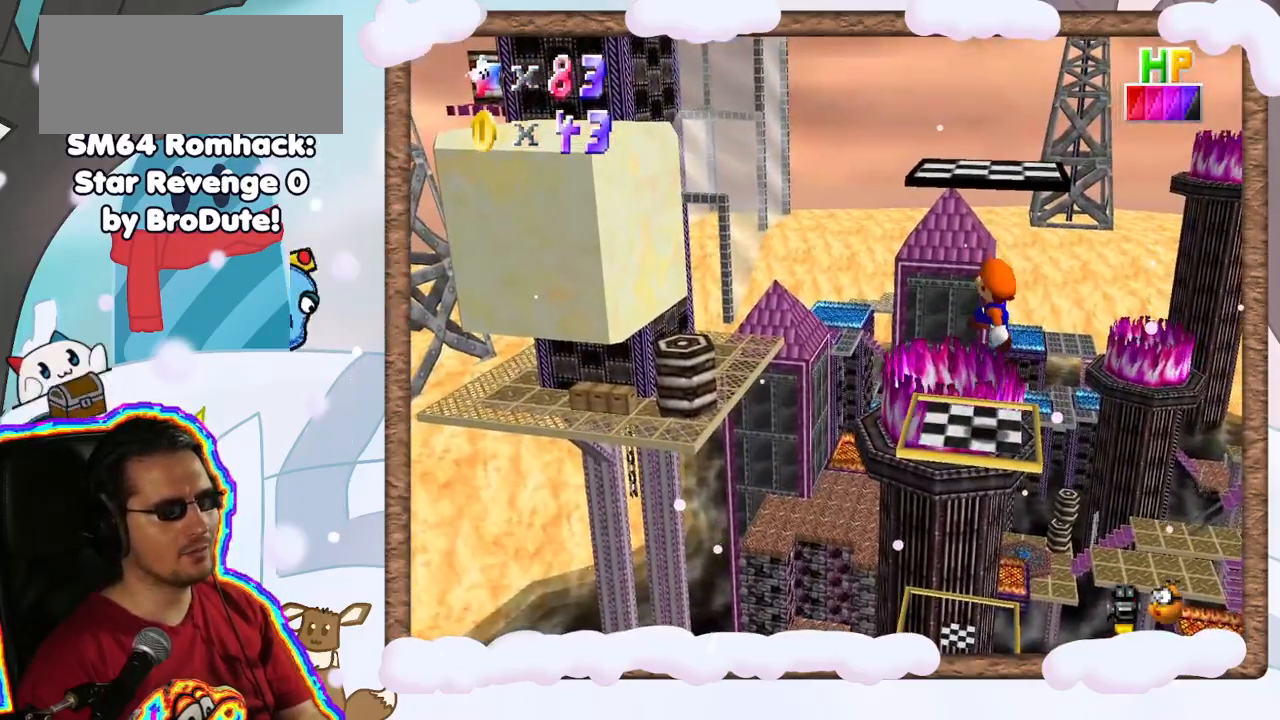
Gameplay with a controller (Nintendo layout); each line is a JSON object with the inputs held at the frame after it. "events" lists button and stick changes between this image and that frame as [ms after this image, input, new state], when the widget could be followed in between. Not read: L3 R3.
{"buttons": ["A"], "left_stick": "center", "events": [[67, "left_stick", "left"], [183, "left_stick", "center"], [350, "A", "down"]]}
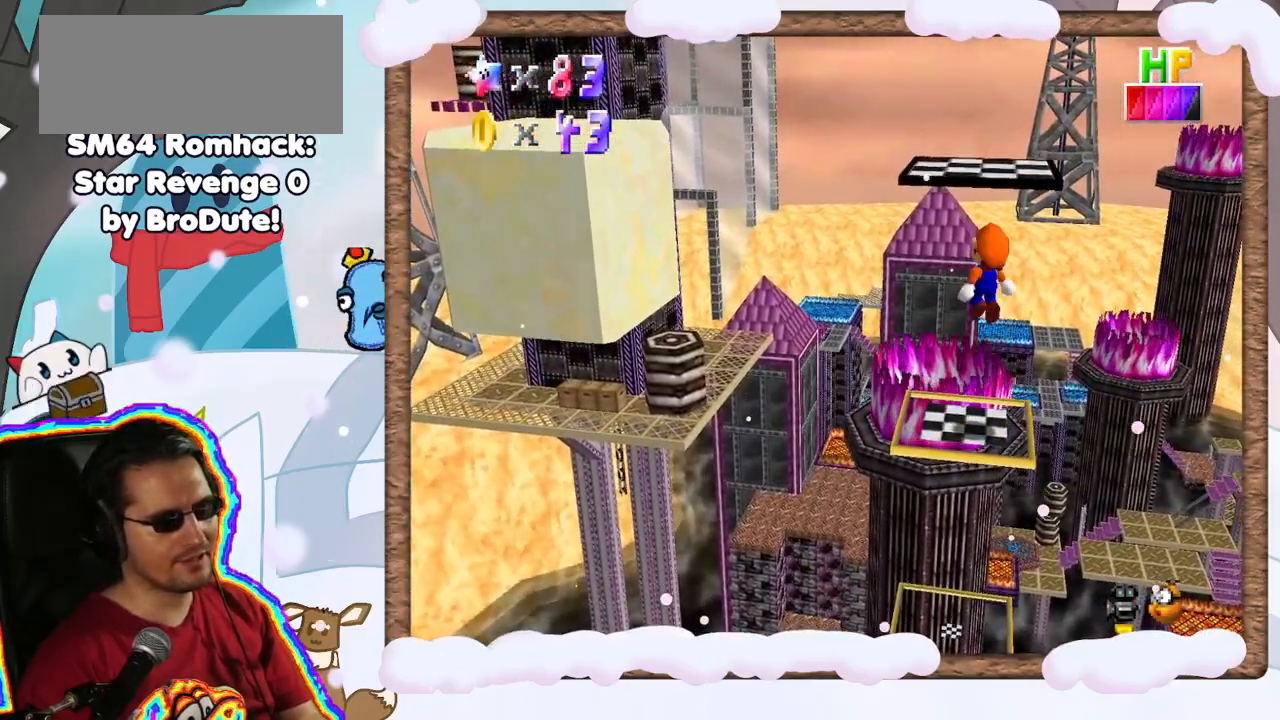
{"buttons": [], "left_stick": "center", "events": [[117, "A", "up"], [117, "Z", "down"], [350, "Z", "up"]]}
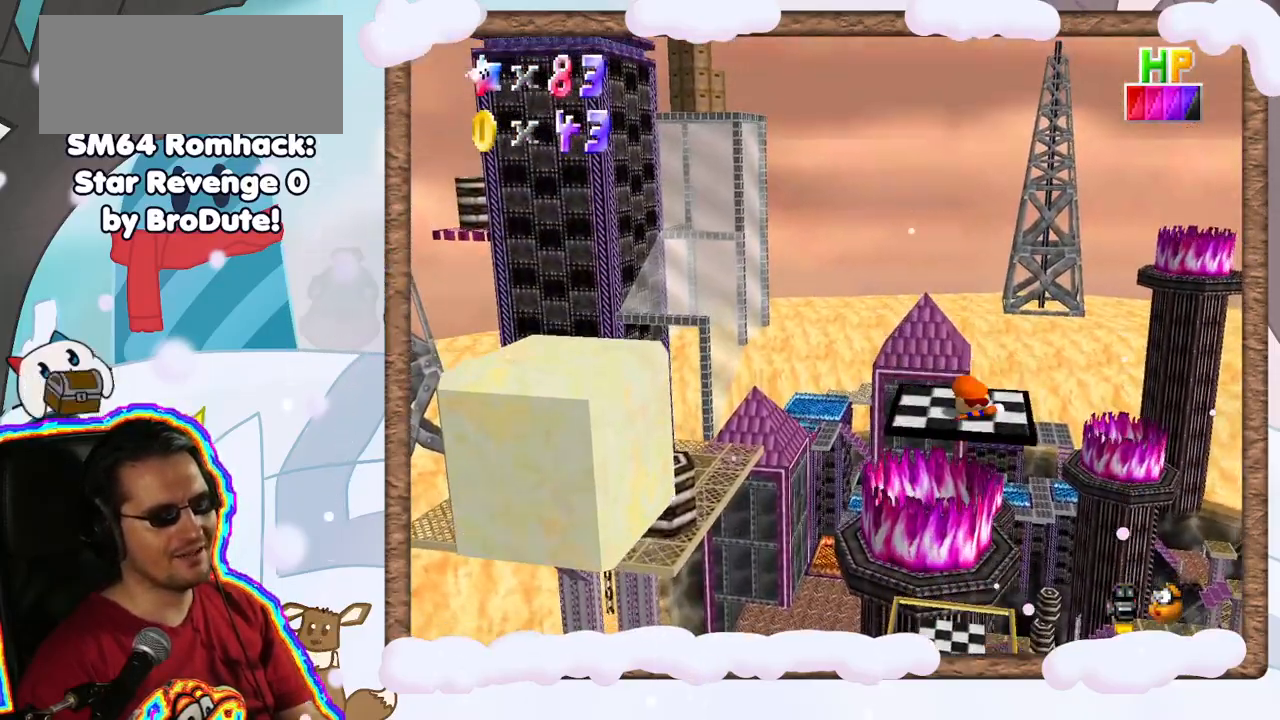
{"buttons": [], "left_stick": "center", "events": [[183, "C_RIGHT", "down"], [217, "C_RIGHT", "up"], [417, "C_UP", "down"], [483, "C_UP", "up"]]}
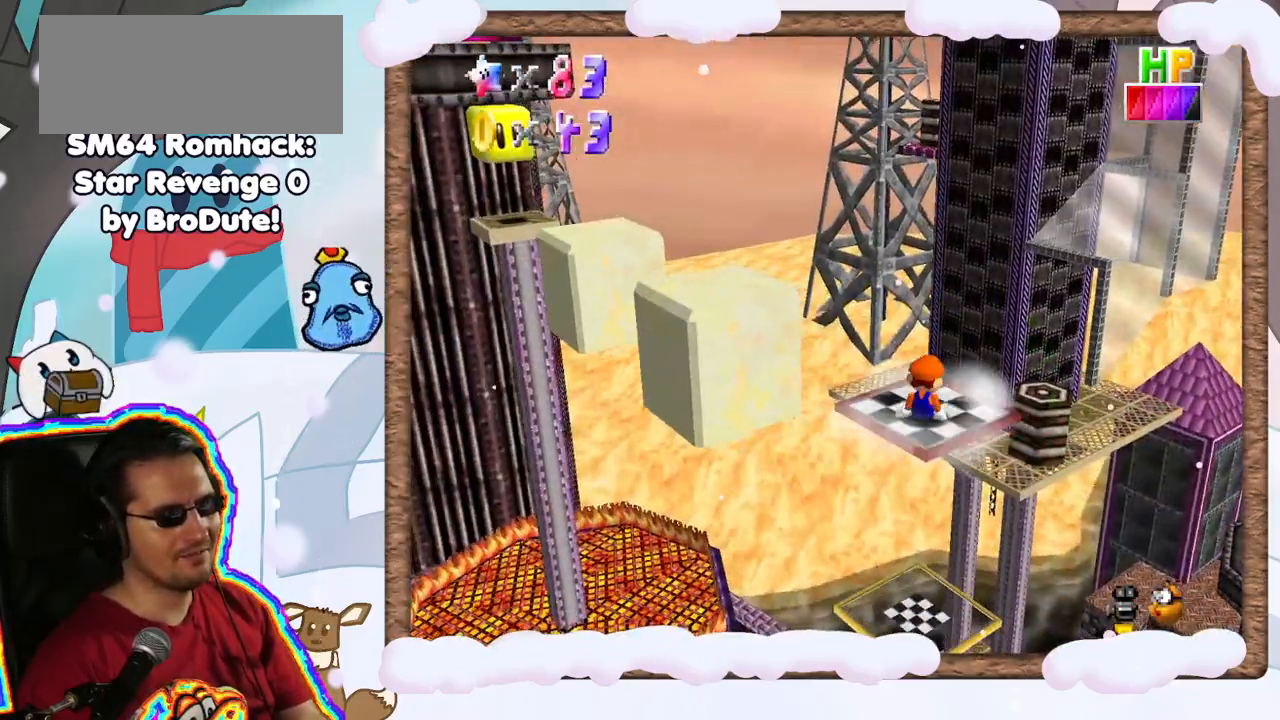
{"buttons": [], "left_stick": "center", "events": [[100, "C_DOWN", "down"], [167, "C_DOWN", "up"], [333, "left_stick", "up"], [383, "left_stick", "center"]]}
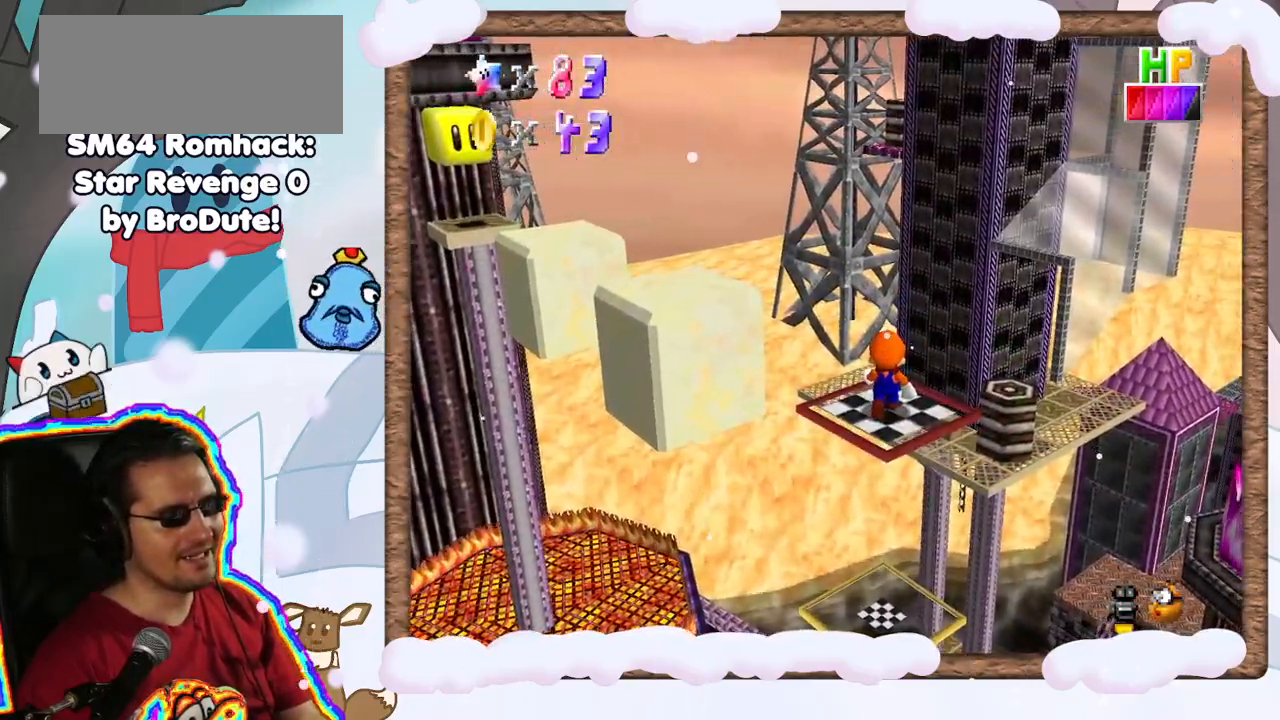
{"buttons": [], "left_stick": "center", "events": [[233, "left_stick", "up-left"], [283, "left_stick", "center"], [400, "C_RIGHT", "down"], [450, "C_RIGHT", "up"]]}
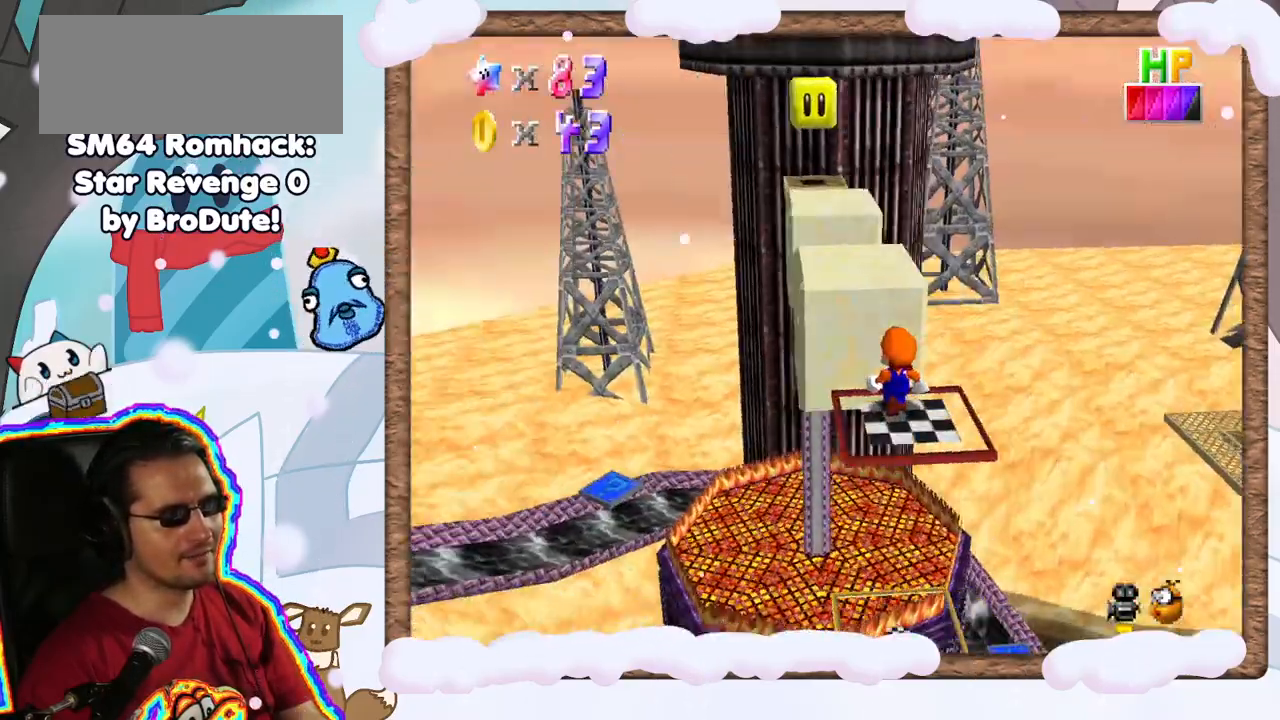
{"buttons": [], "left_stick": "center", "events": [[117, "A", "down"], [250, "left_stick", "down"], [317, "A", "up"], [417, "left_stick", "center"]]}
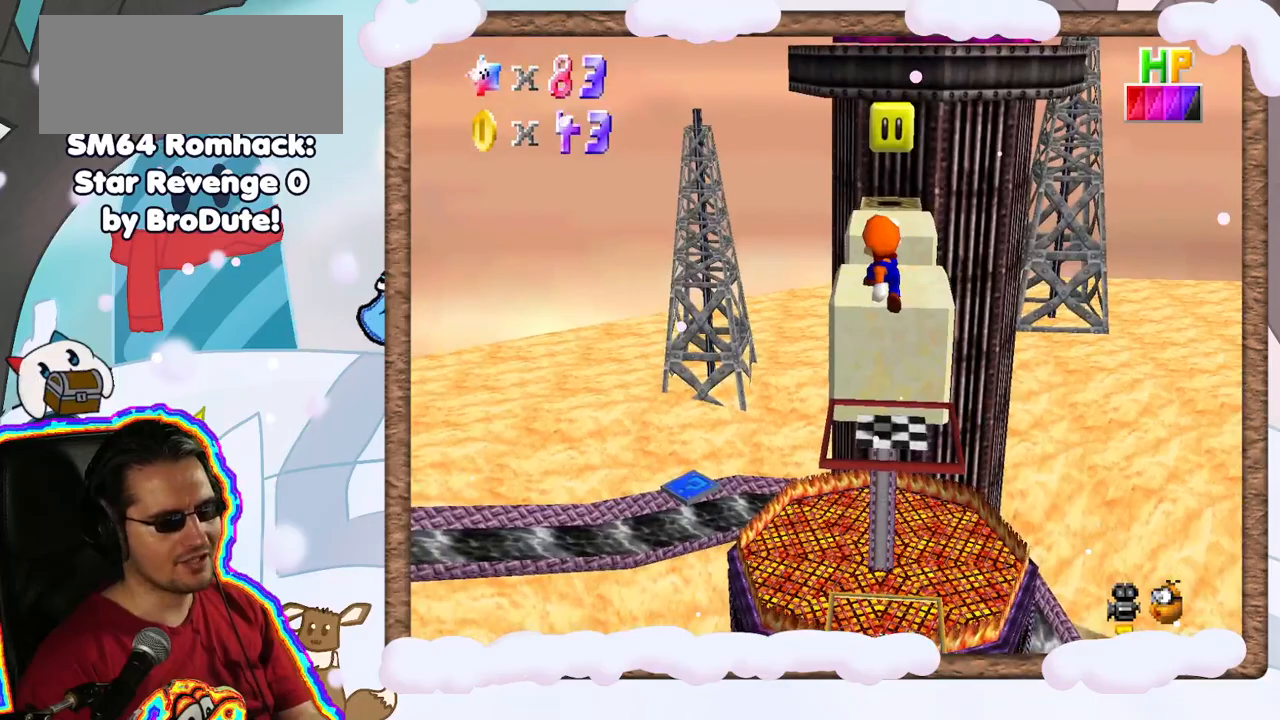
{"buttons": [], "left_stick": "center", "events": []}
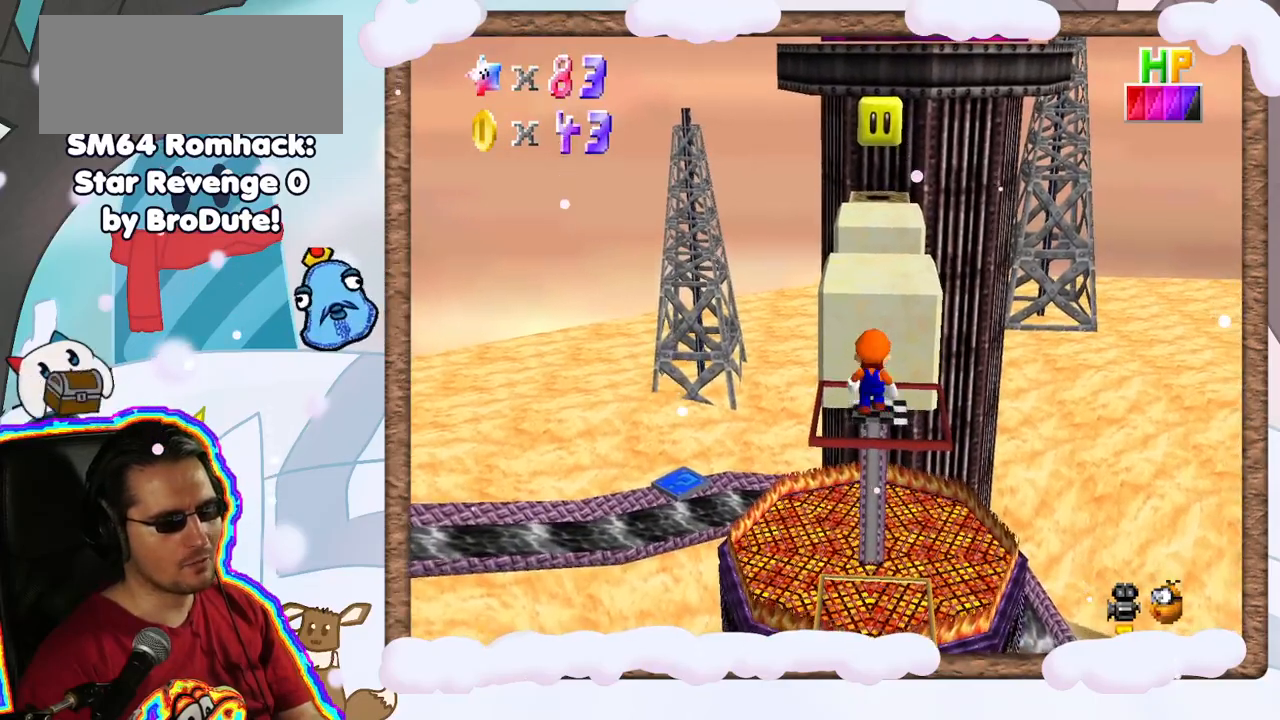
{"buttons": ["A", "Z"], "left_stick": "up", "events": [[33, "left_stick", "up-right"], [150, "left_stick", "up"], [250, "Z", "down"], [333, "A", "down"]]}
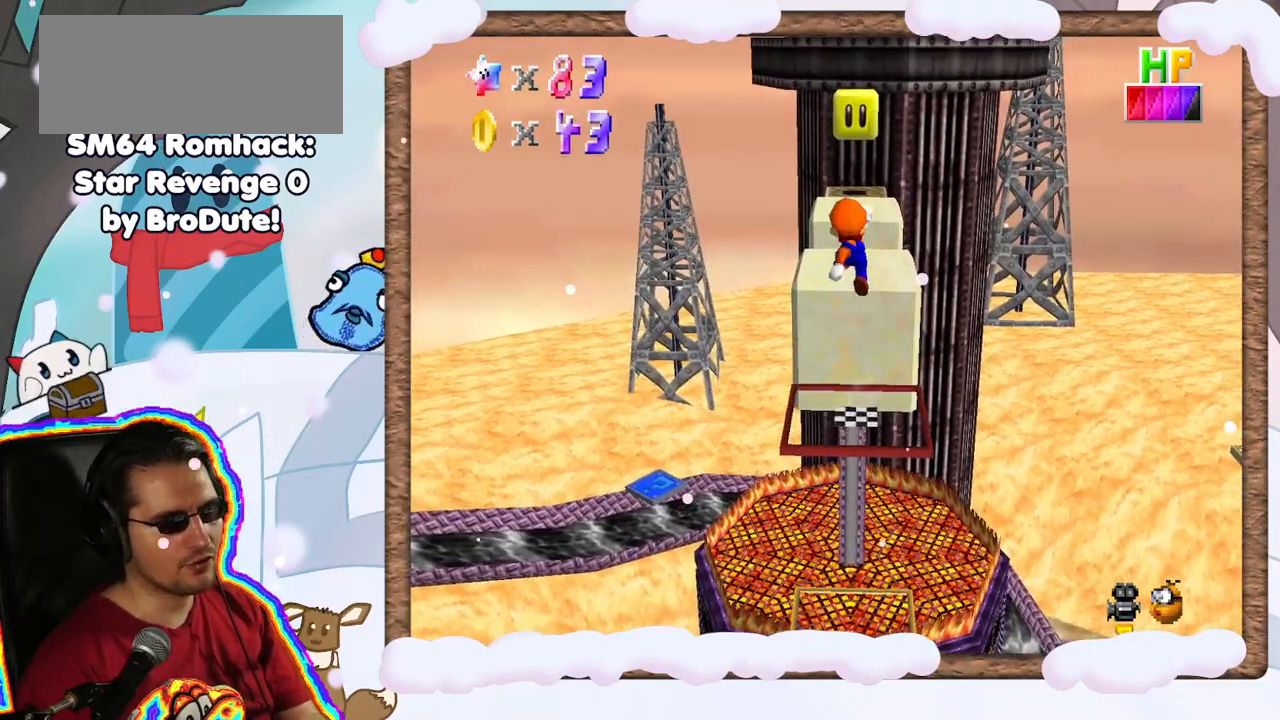
{"buttons": ["A", "Z"], "left_stick": "up", "events": []}
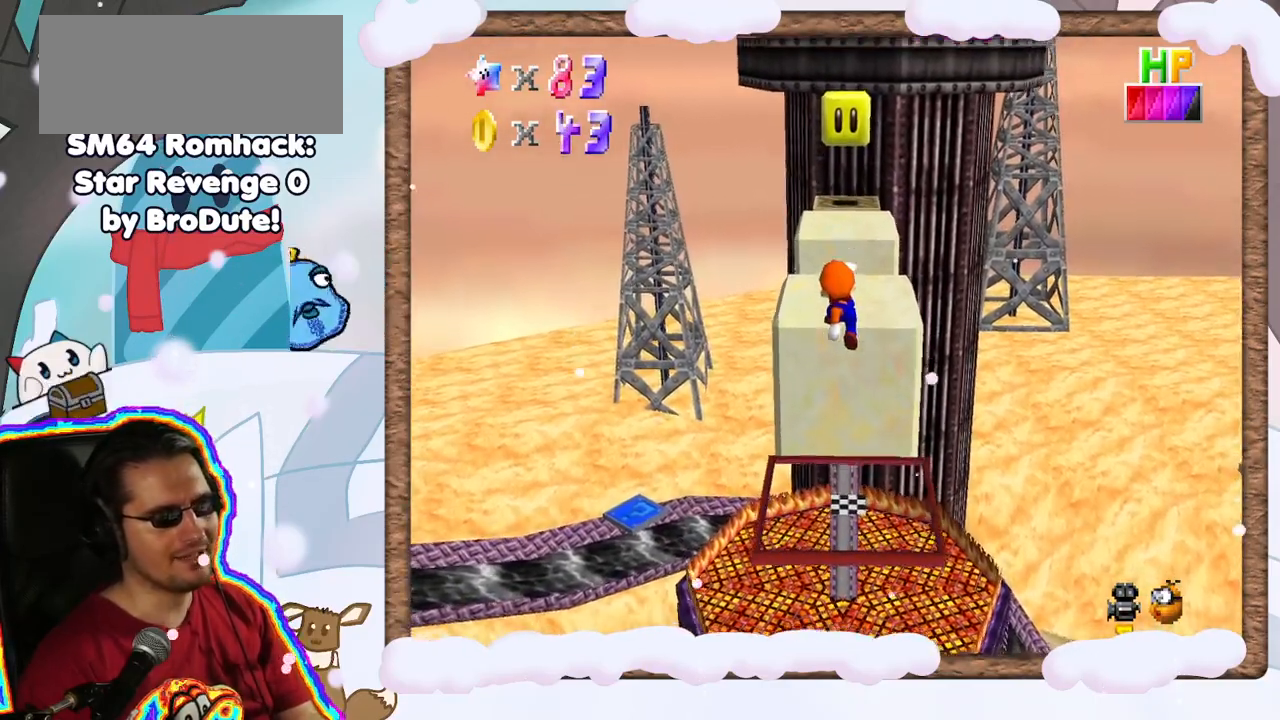
{"buttons": ["A"], "left_stick": "up", "events": [[67, "Z", "up"], [117, "A", "up"], [267, "A", "down"]]}
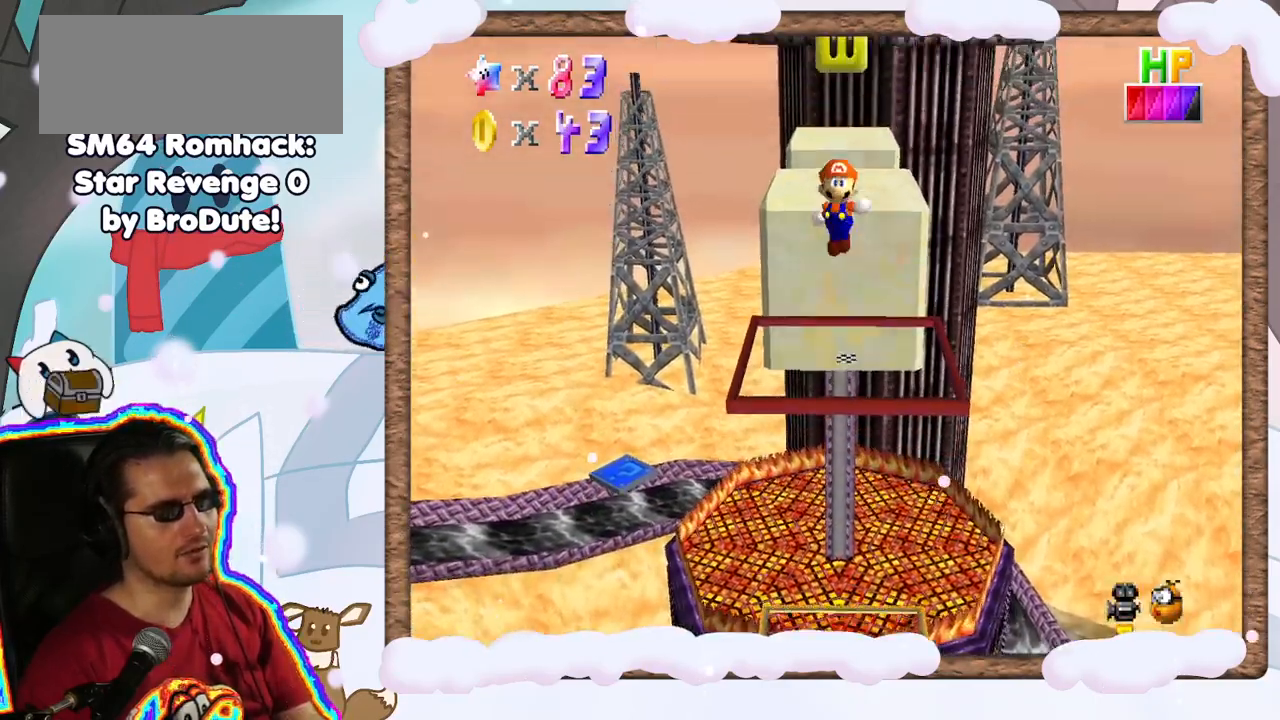
{"buttons": ["A"], "left_stick": "up", "events": []}
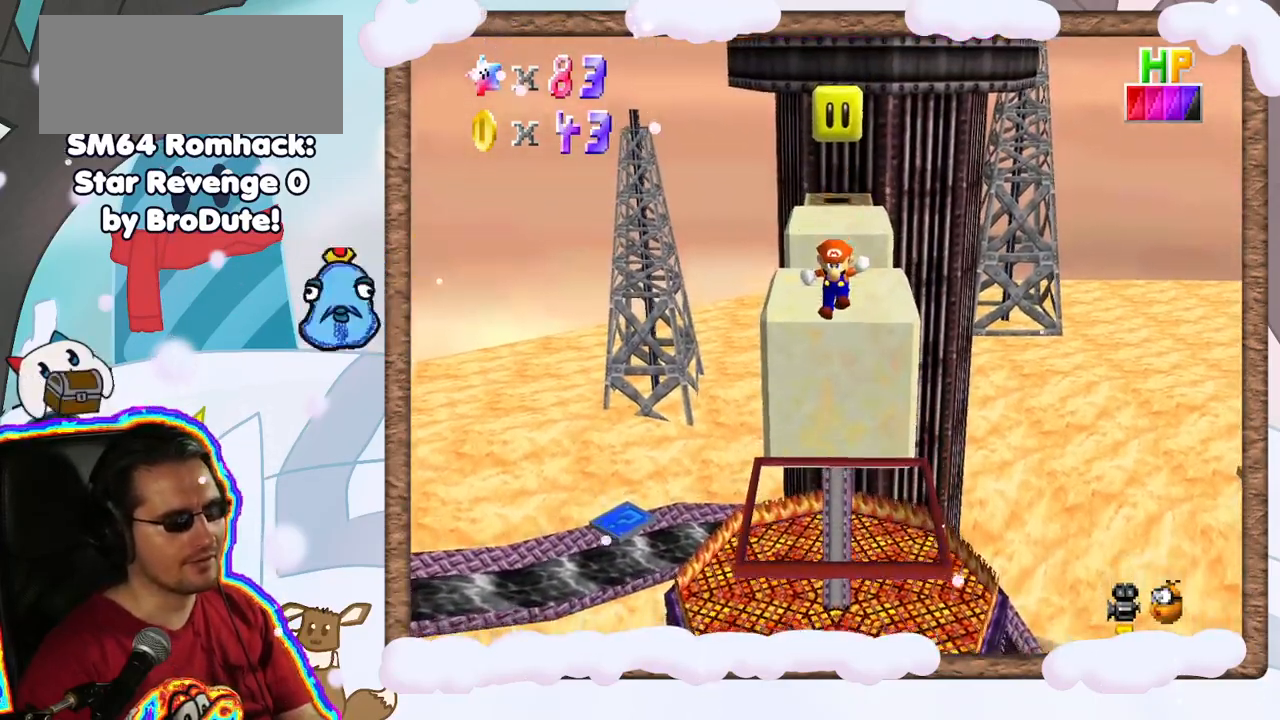
{"buttons": ["A"], "left_stick": "down", "events": [[217, "C_LEFT", "down"], [233, "A", "up"], [300, "C_LEFT", "up"], [333, "A", "down"], [450, "left_stick", "down"]]}
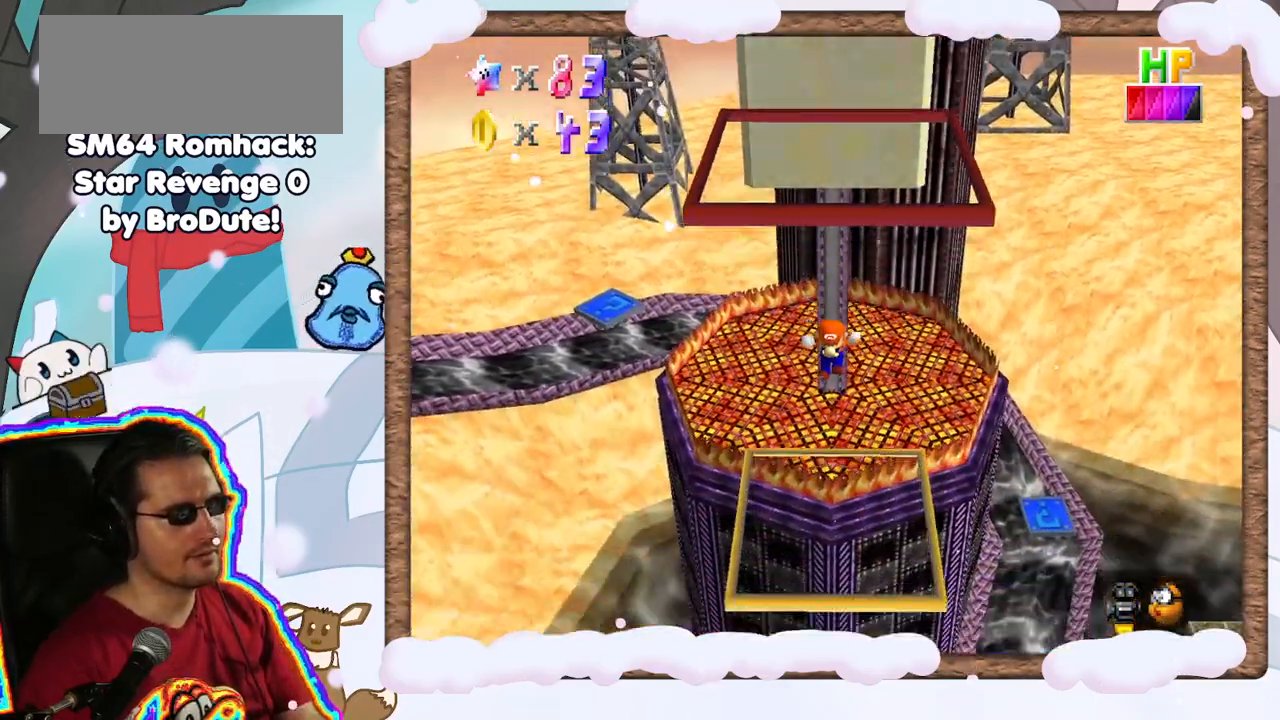
{"buttons": [], "left_stick": "center", "events": [[100, "A", "up"], [450, "left_stick", "center"]]}